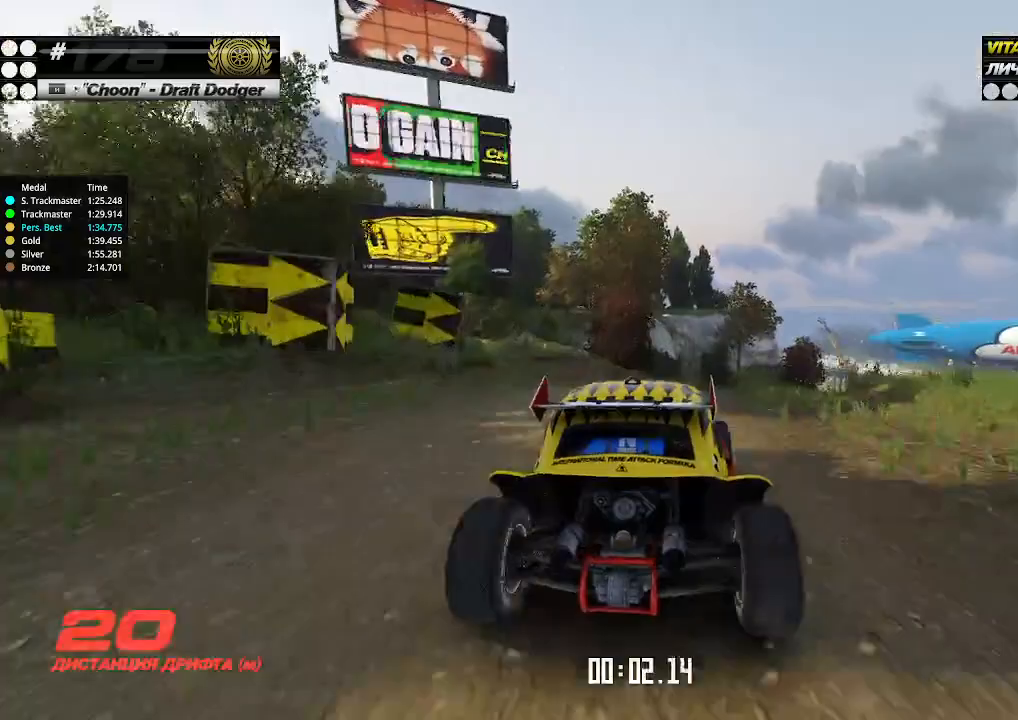
Gameplay with keyboard; each line is a JSON object with the keys held at the frame after it. "events" lists presses ("down") and releases ("up") of "down", "left", "right" and "up" between this image and that frame as [ms after this image, input, new state], when the widget could be followed in between. No other keys are recorded. Mouse input is not recorded.
{"keys": ["right", "up"], "events": [[200, "right", "down"], [267, "right", "up"], [500, "right", "down"]]}
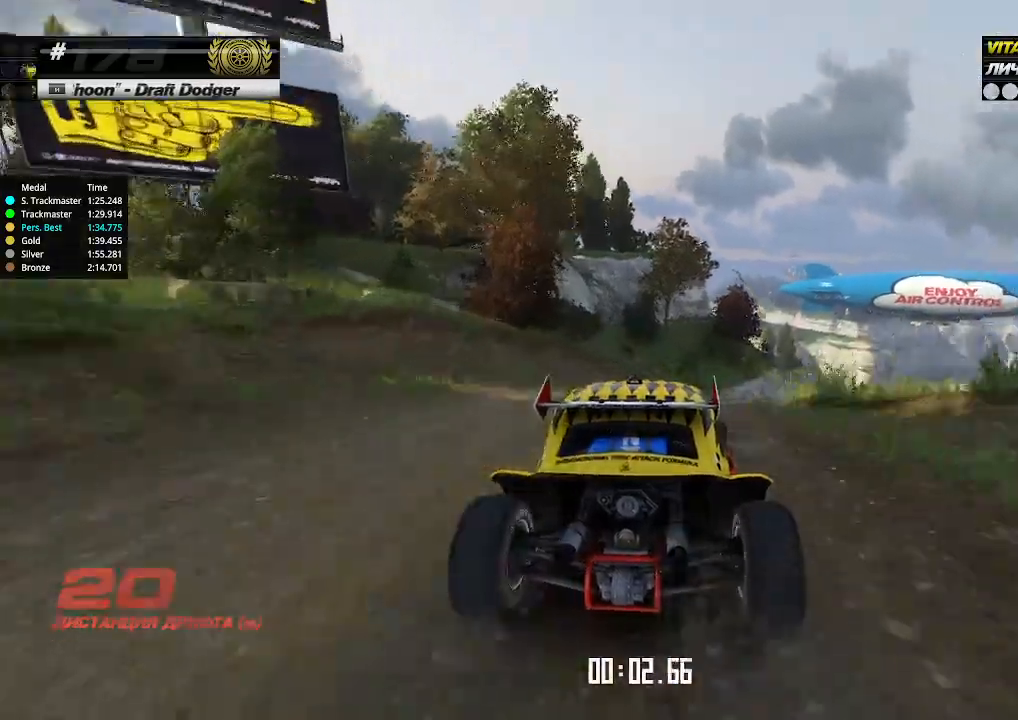
{"keys": ["up"], "events": [[33, "right", "up"], [133, "right", "down"], [200, "right", "up"], [267, "right", "down"], [300, "right", "up"], [400, "right", "down"], [500, "right", "up"]]}
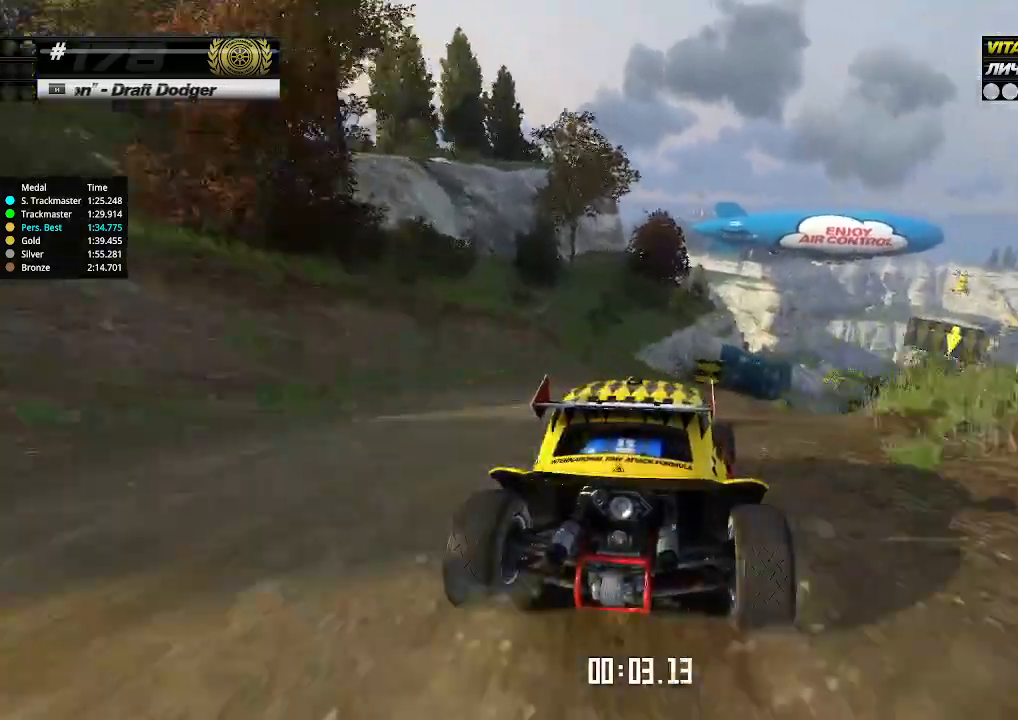
{"keys": ["right", "up"], "events": [[67, "right", "down"], [133, "right", "up"], [467, "right", "down"]]}
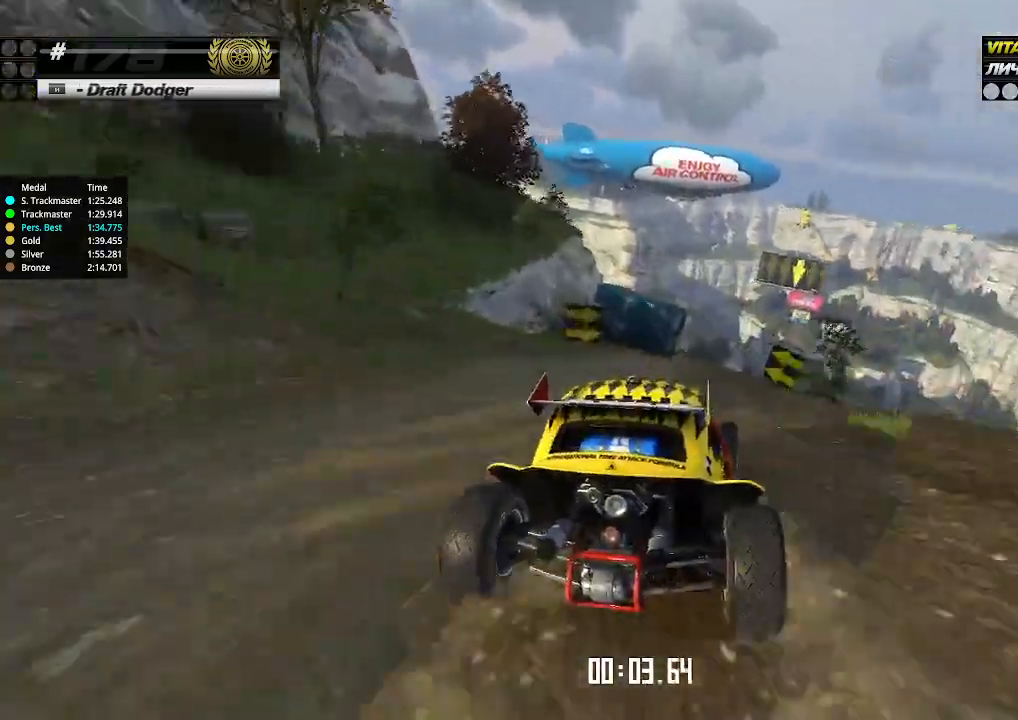
{"keys": ["up"], "events": [[33, "right", "up"]]}
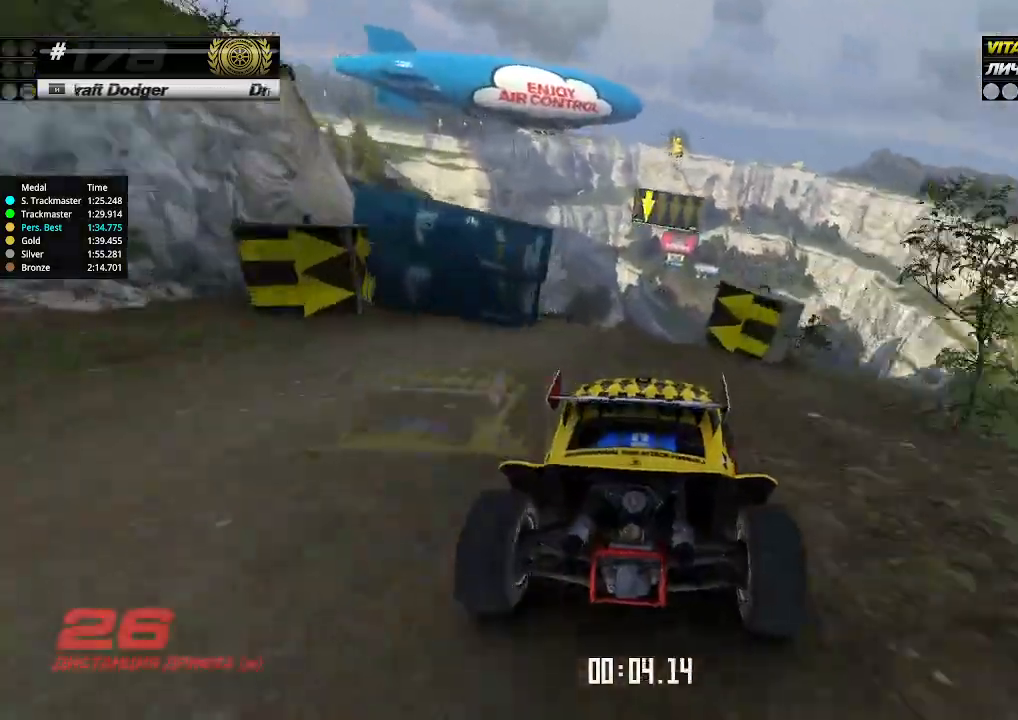
{"keys": ["up"], "events": []}
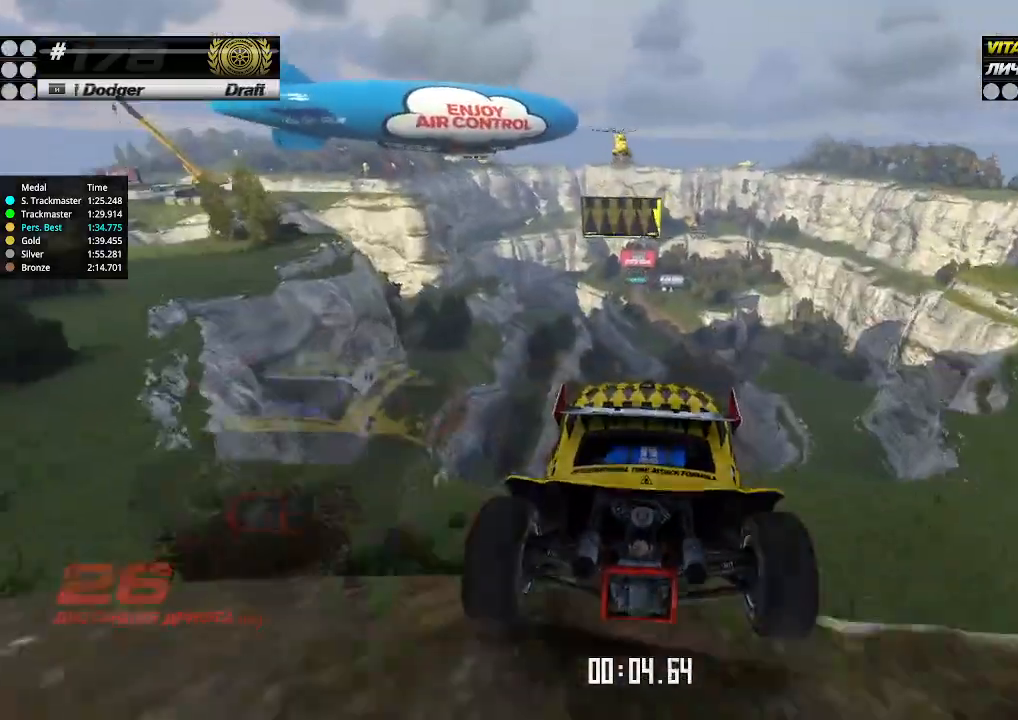
{"keys": ["down", "left", "up"], "events": [[67, "left", "down"], [133, "left", "up"], [400, "down", "down"], [400, "left", "down"]]}
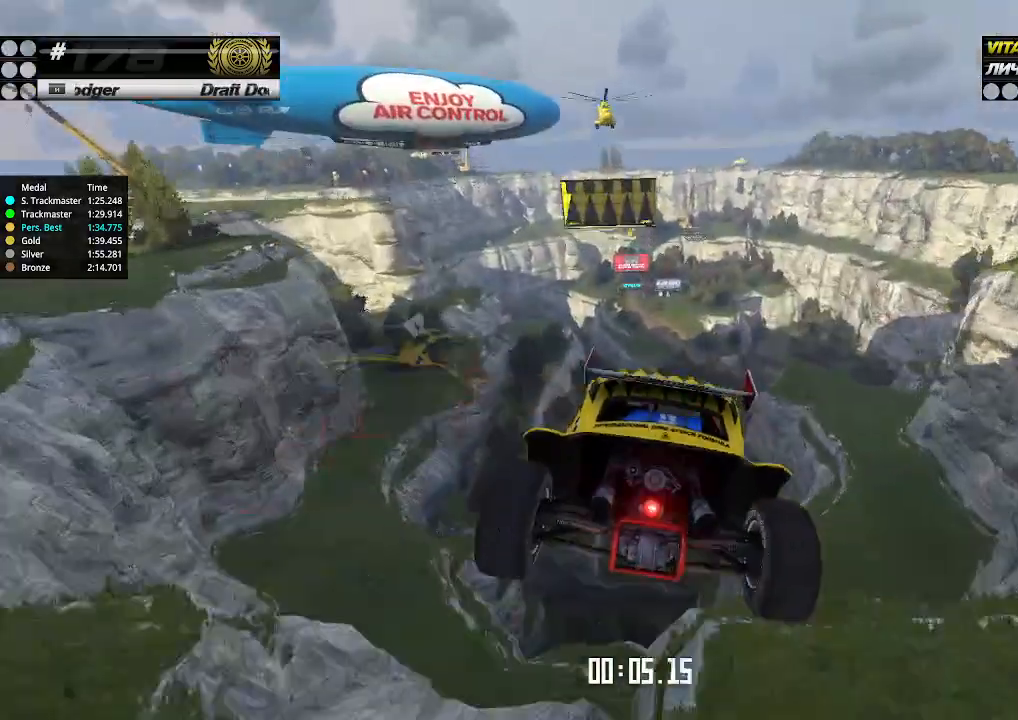
{"keys": ["up"], "events": [[67, "down", "up"], [400, "left", "up"]]}
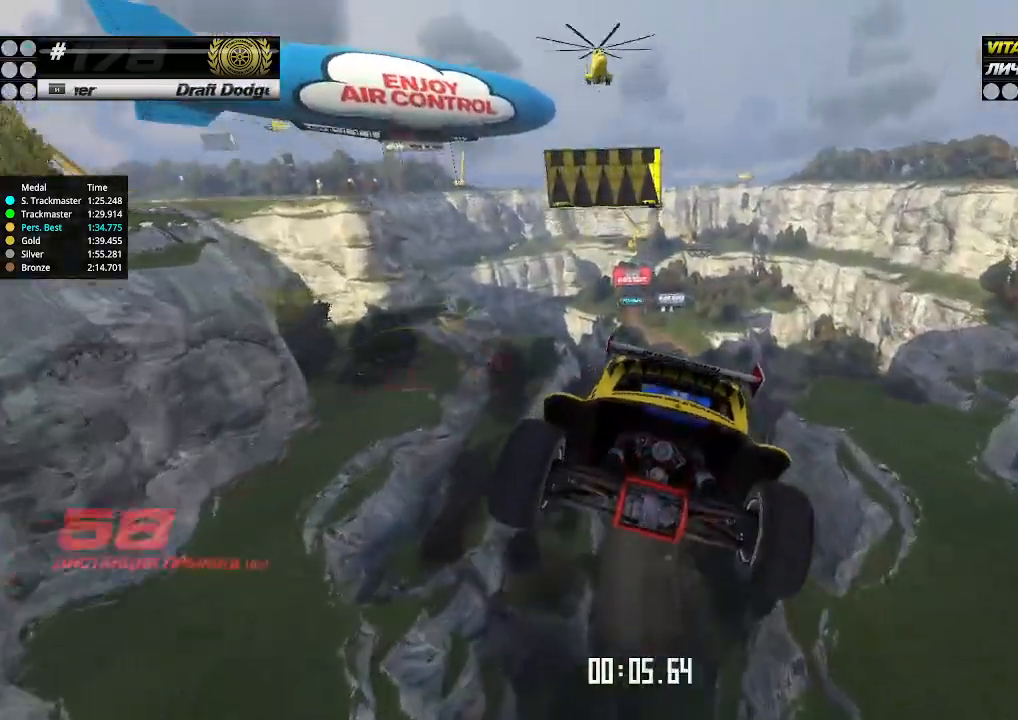
{"keys": ["up"], "events": []}
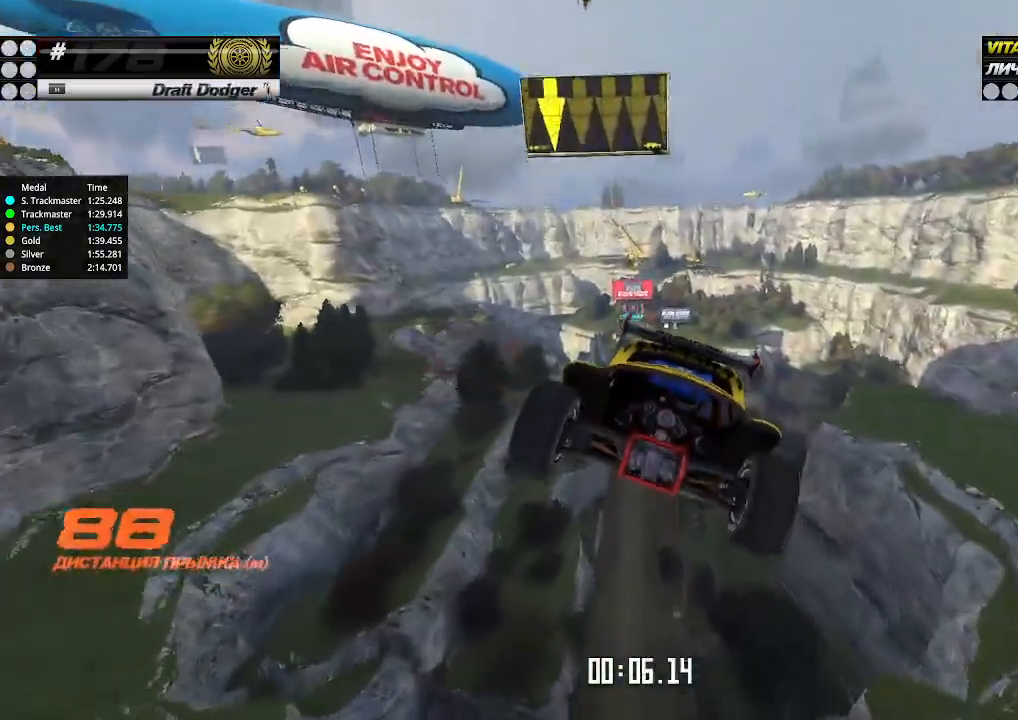
{"keys": ["up"], "events": []}
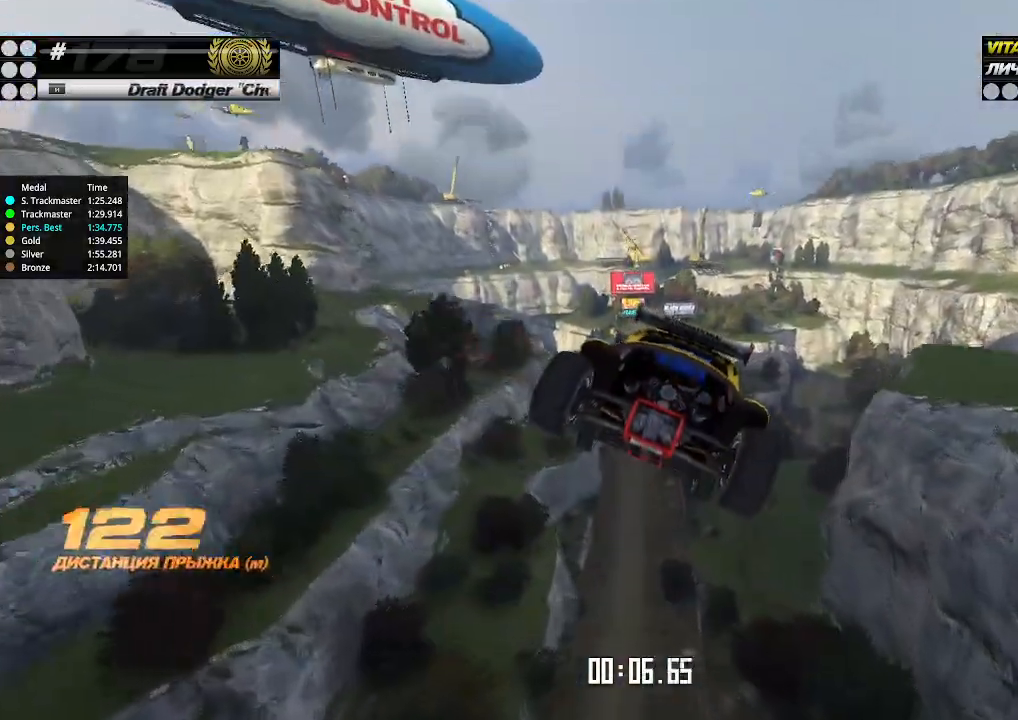
{"keys": ["up"], "events": []}
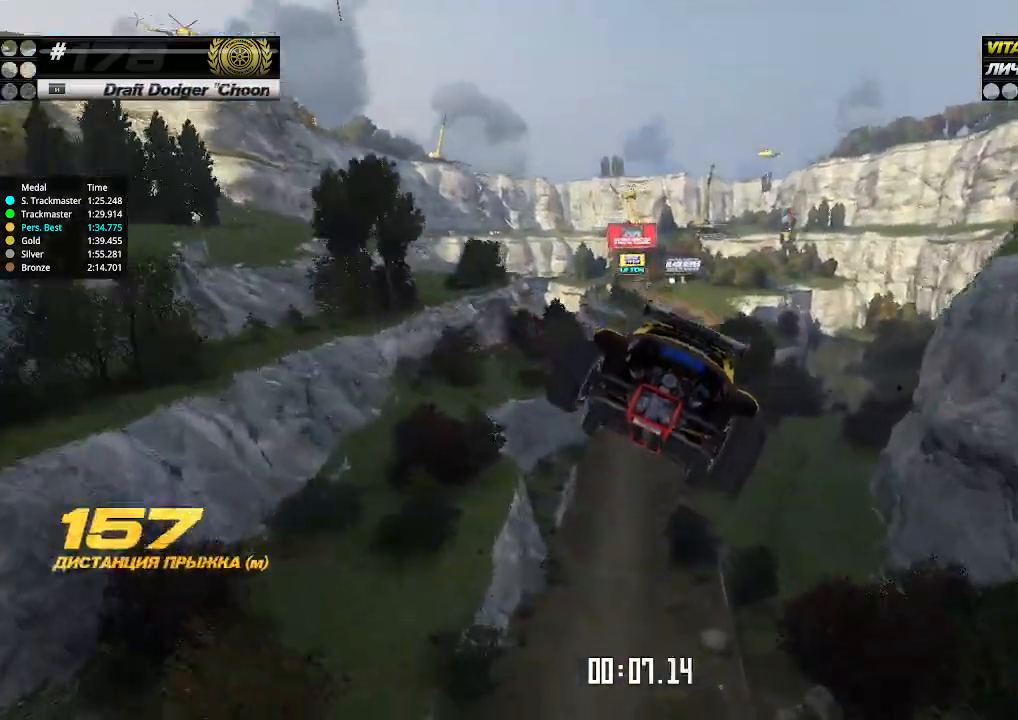
{"keys": ["up"], "events": []}
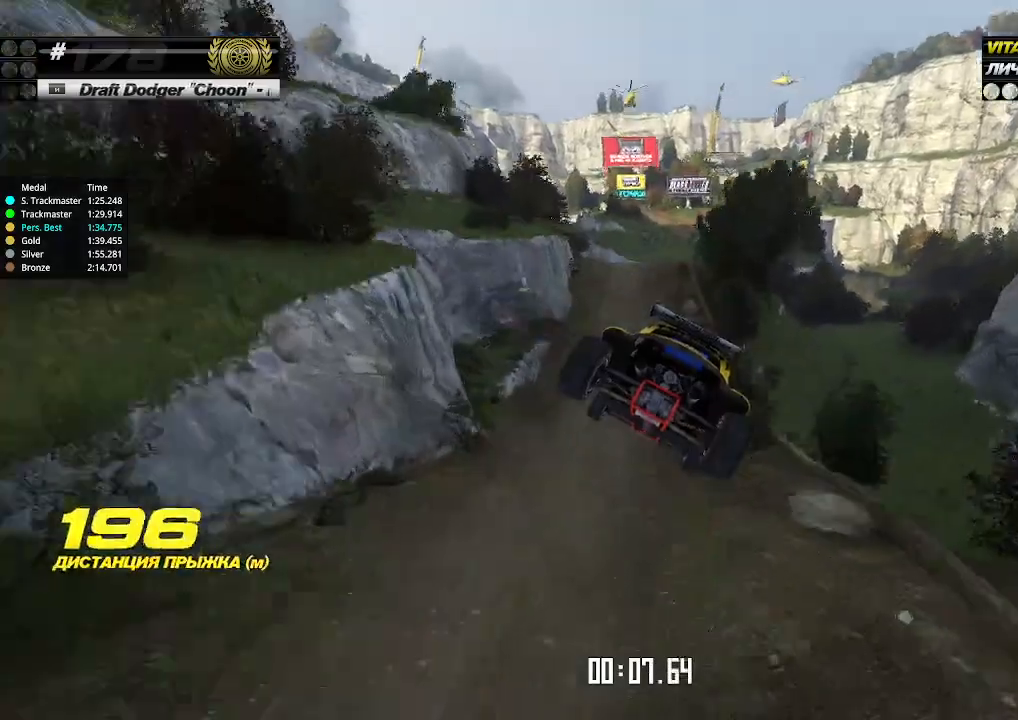
{"keys": ["up"], "events": []}
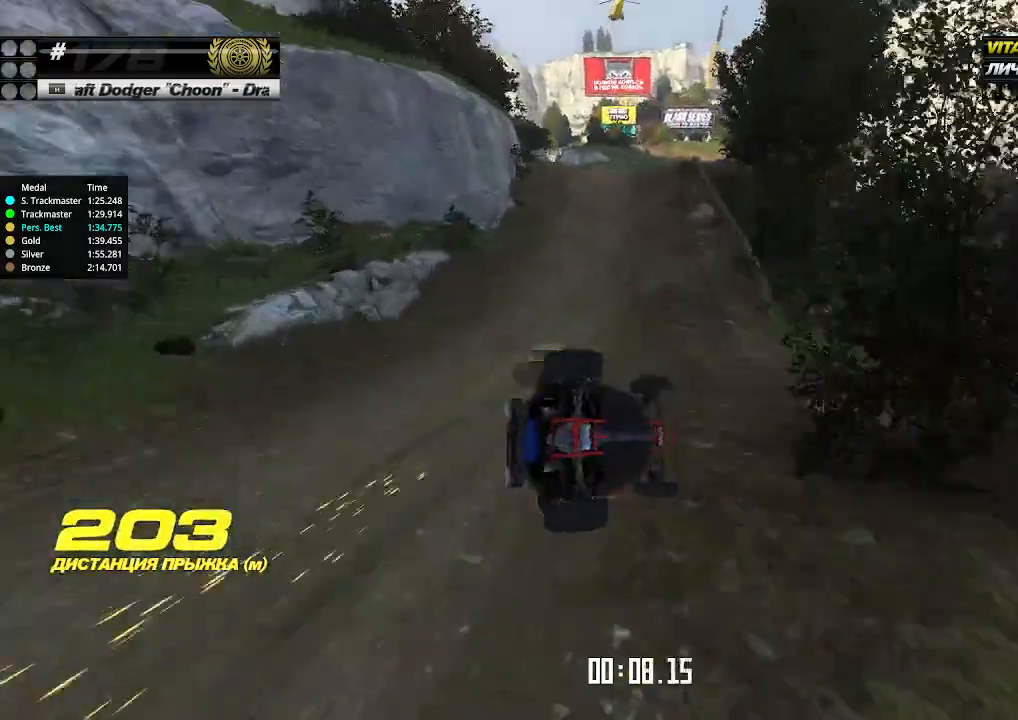
{"keys": [], "events": [[467, "up", "up"]]}
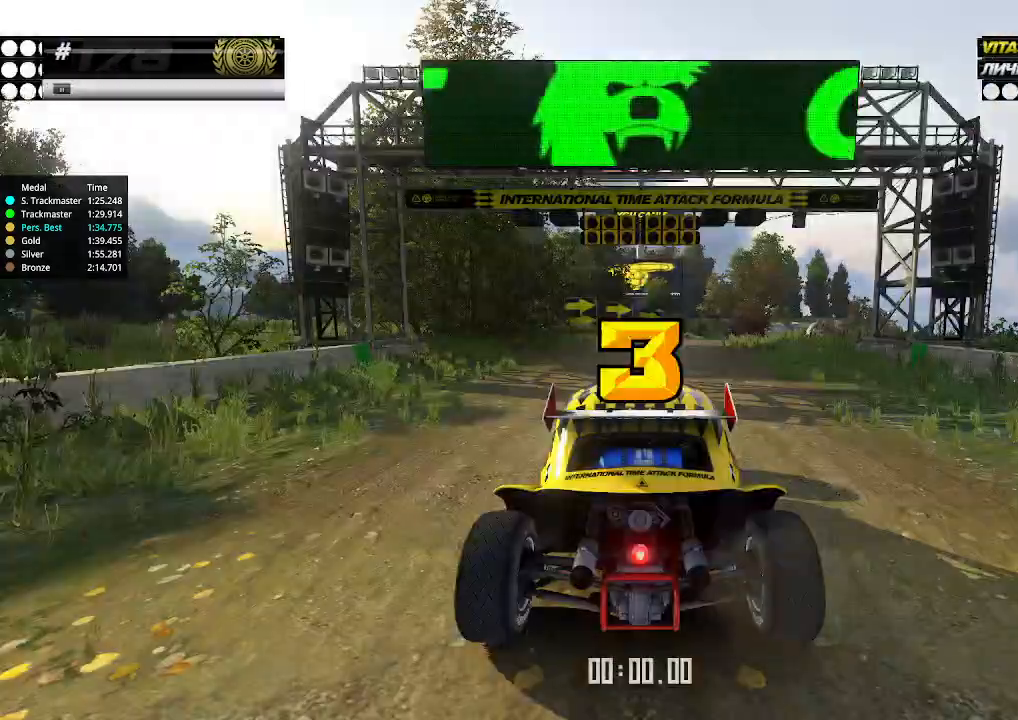
{"keys": ["up"], "events": [[433, "up", "down"]]}
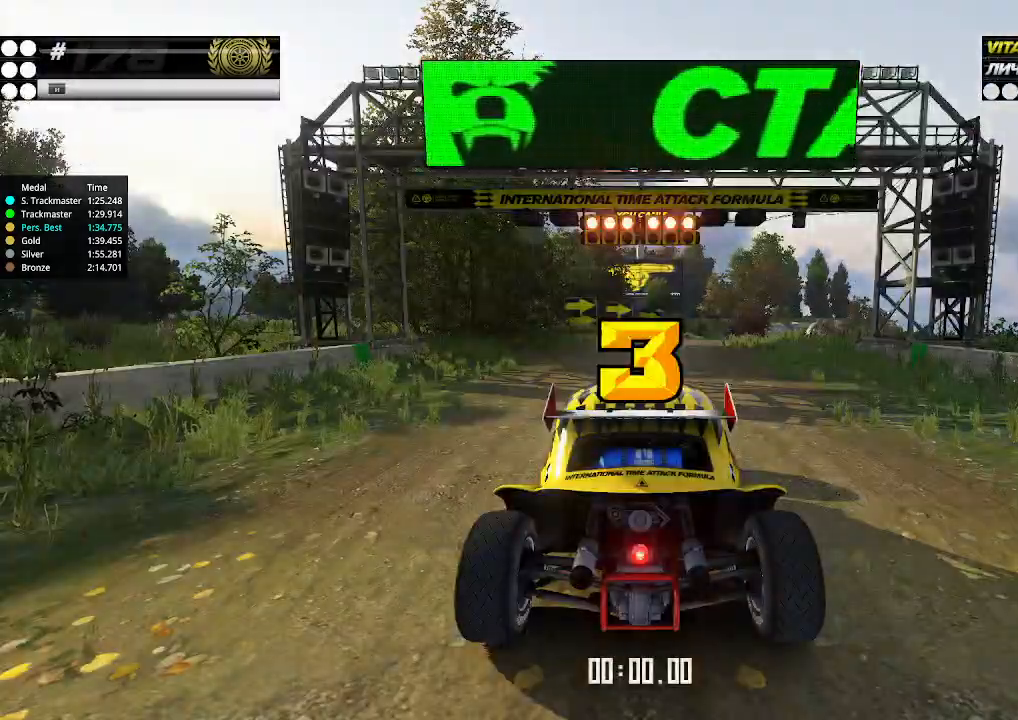
{"keys": ["up"], "events": []}
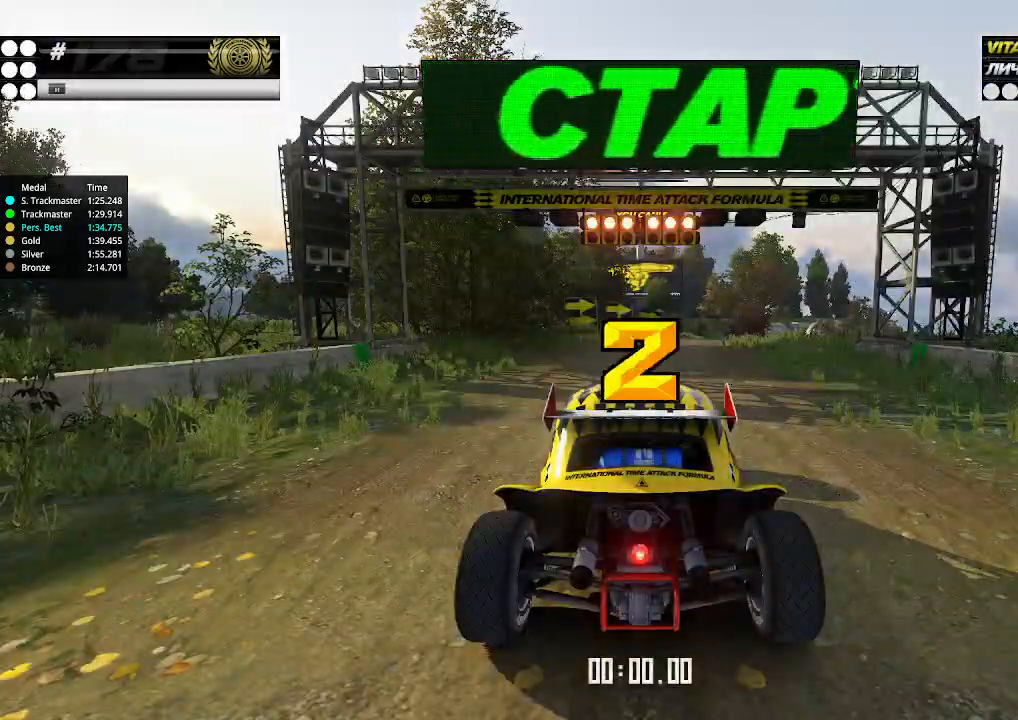
{"keys": ["up"], "events": []}
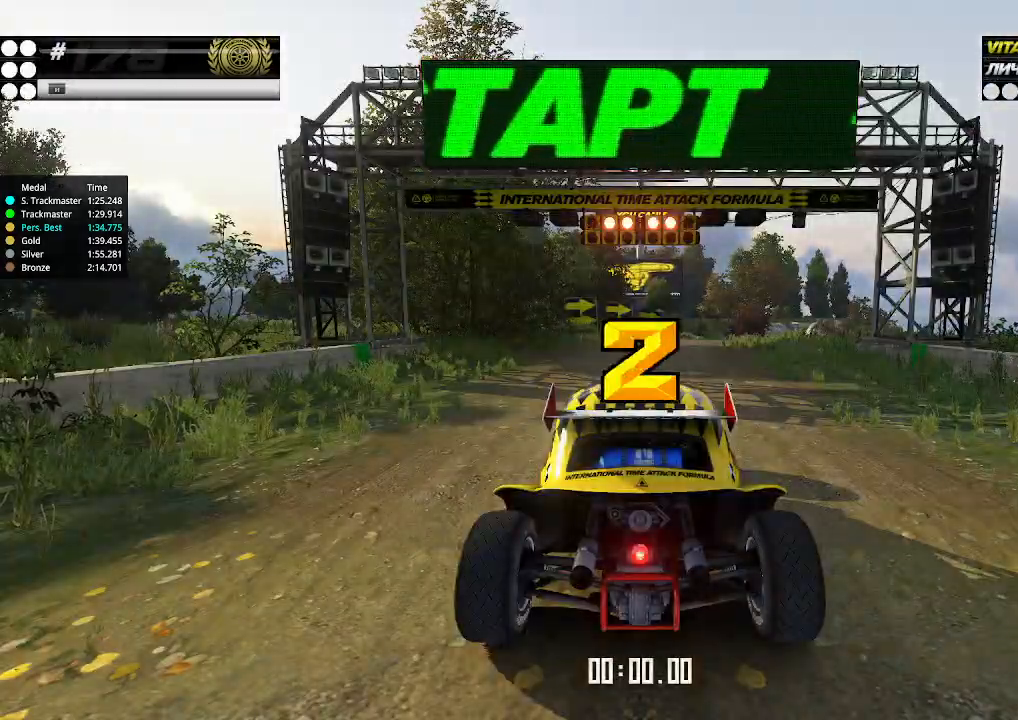
{"keys": ["up"], "events": []}
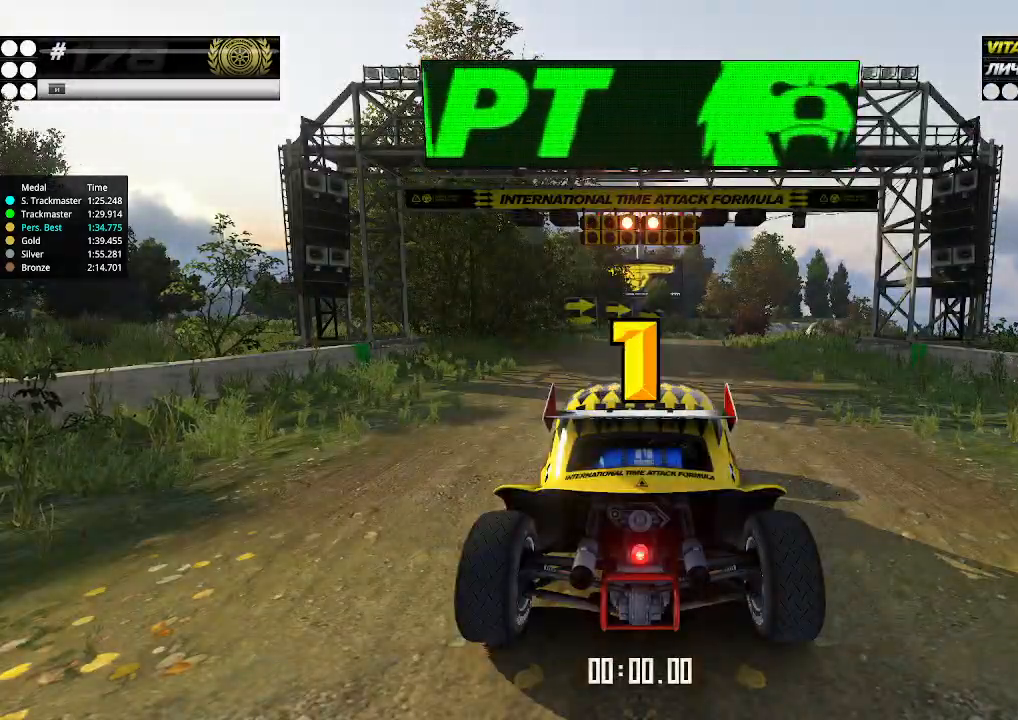
{"keys": ["up"], "events": []}
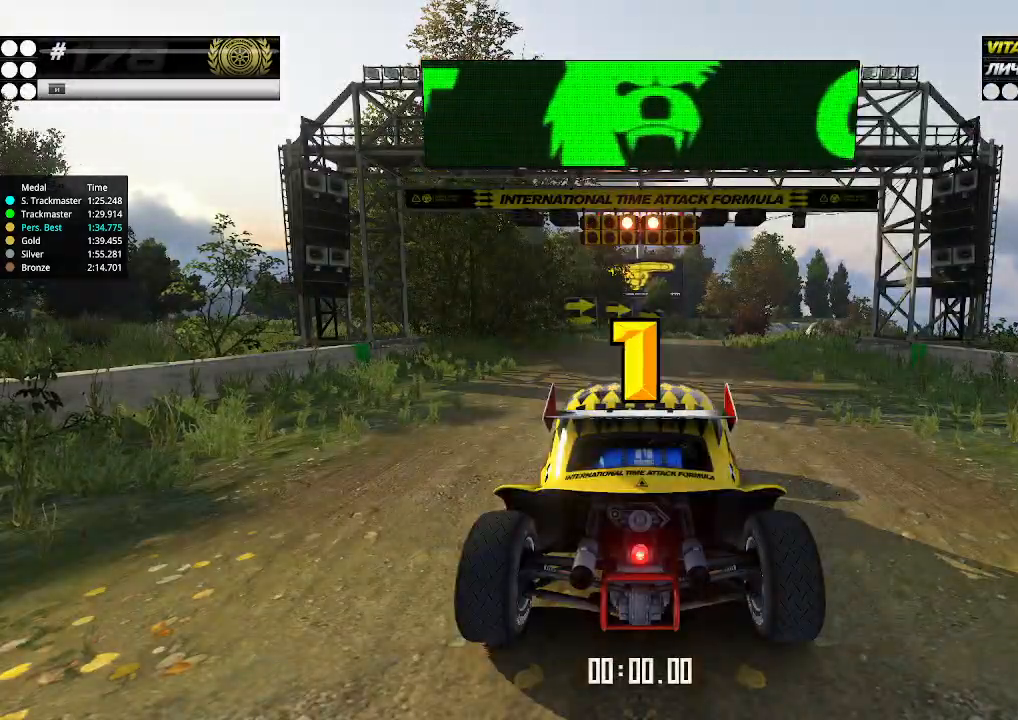
{"keys": ["up"], "events": []}
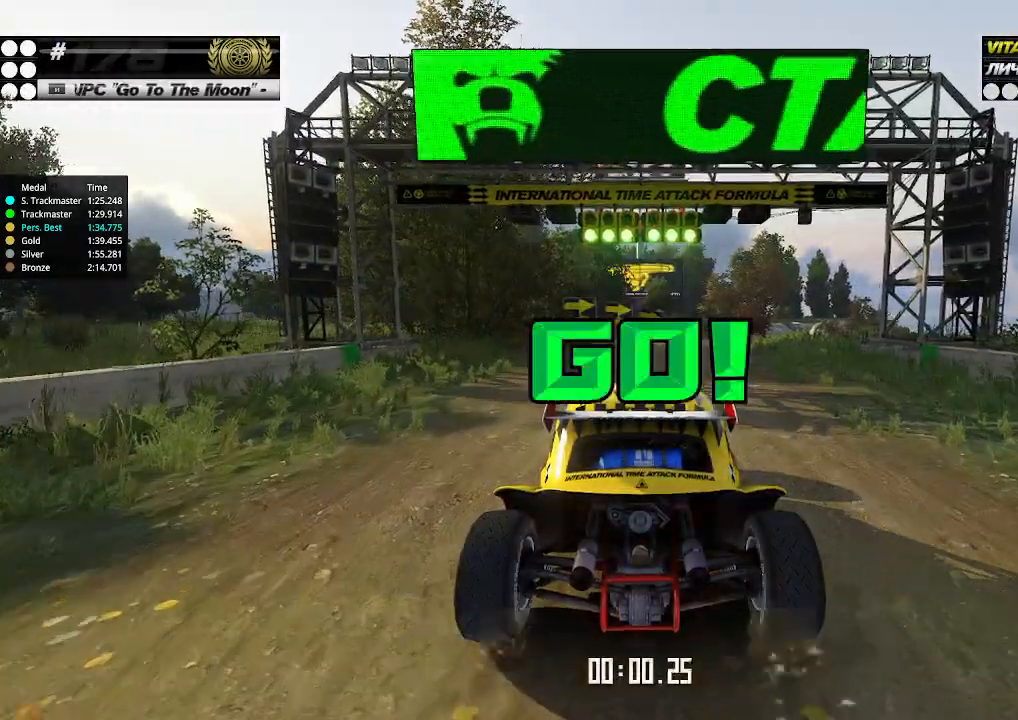
{"keys": ["up"], "events": [[467, "right", "down"], [500, "right", "up"]]}
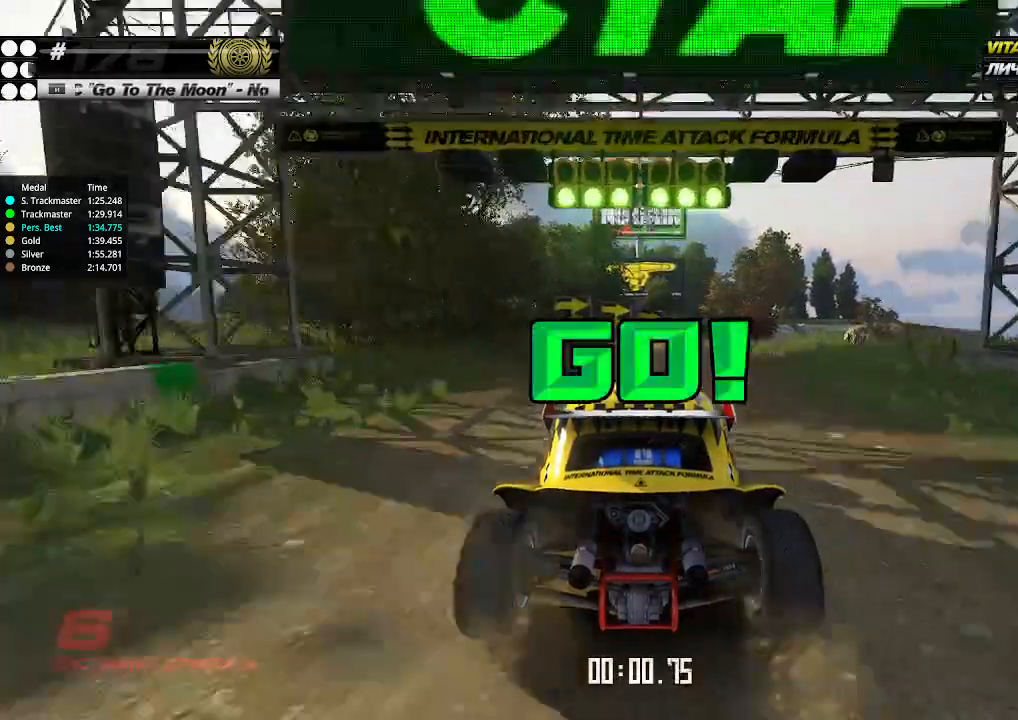
{"keys": ["up"], "events": [[467, "right", "down"], [500, "right", "up"]]}
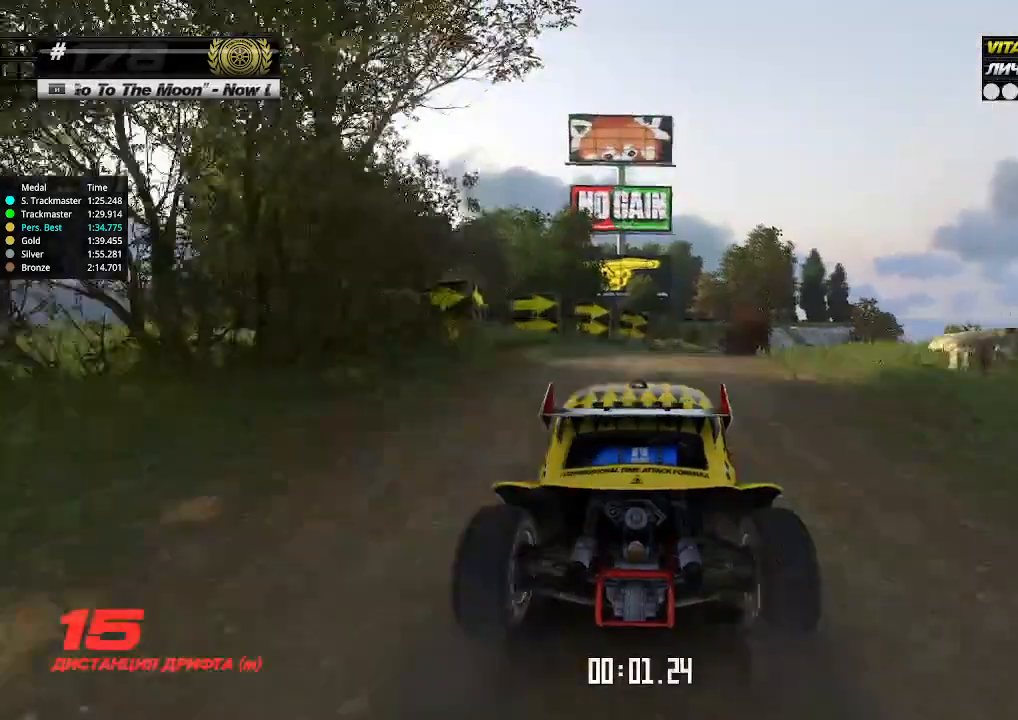
{"keys": ["up"], "events": [[167, "right", "down"], [200, "right", "up"], [400, "right", "down"], [467, "right", "up"]]}
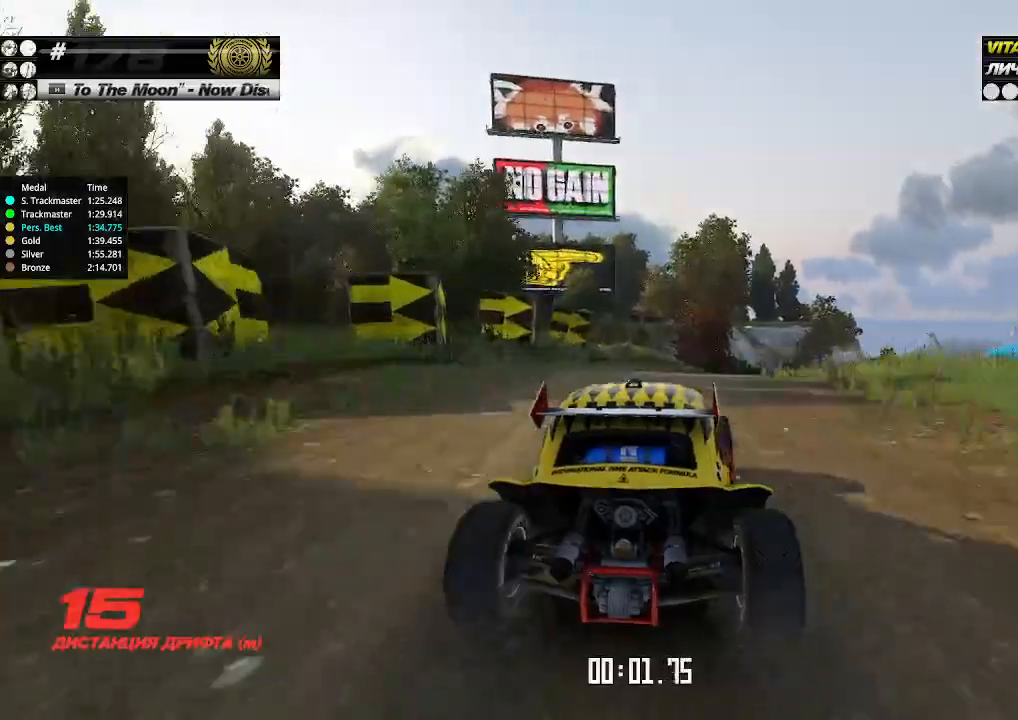
{"keys": ["up"], "events": [[400, "right", "down"], [467, "right", "up"]]}
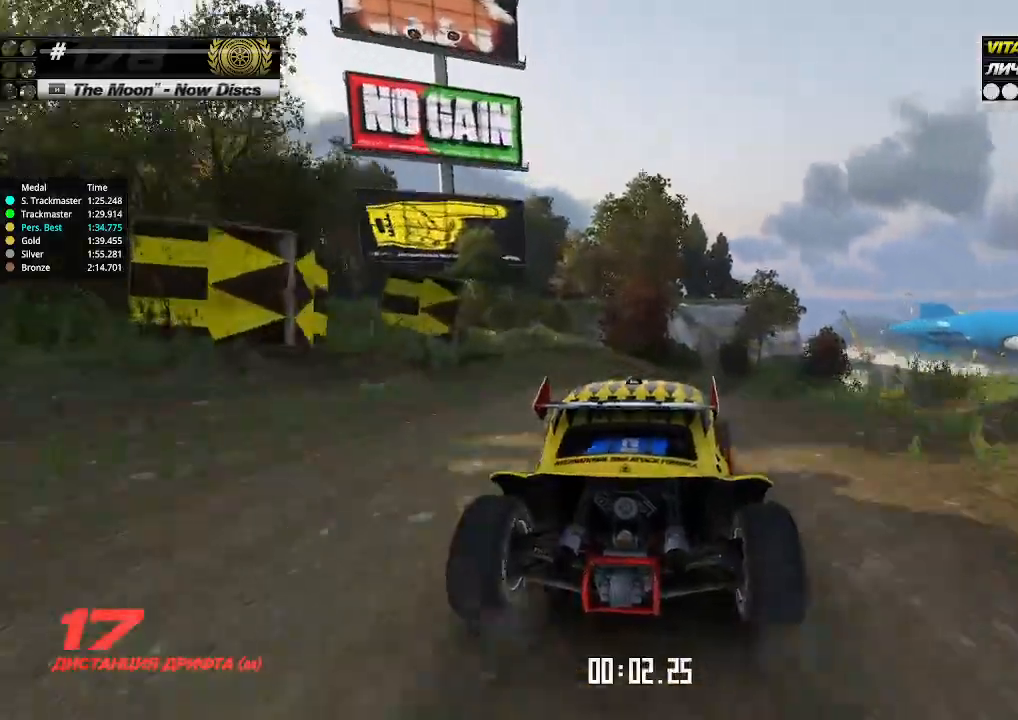
{"keys": ["up"], "events": [[33, "right", "down"], [100, "right", "up"], [300, "right", "down"], [367, "right", "up"]]}
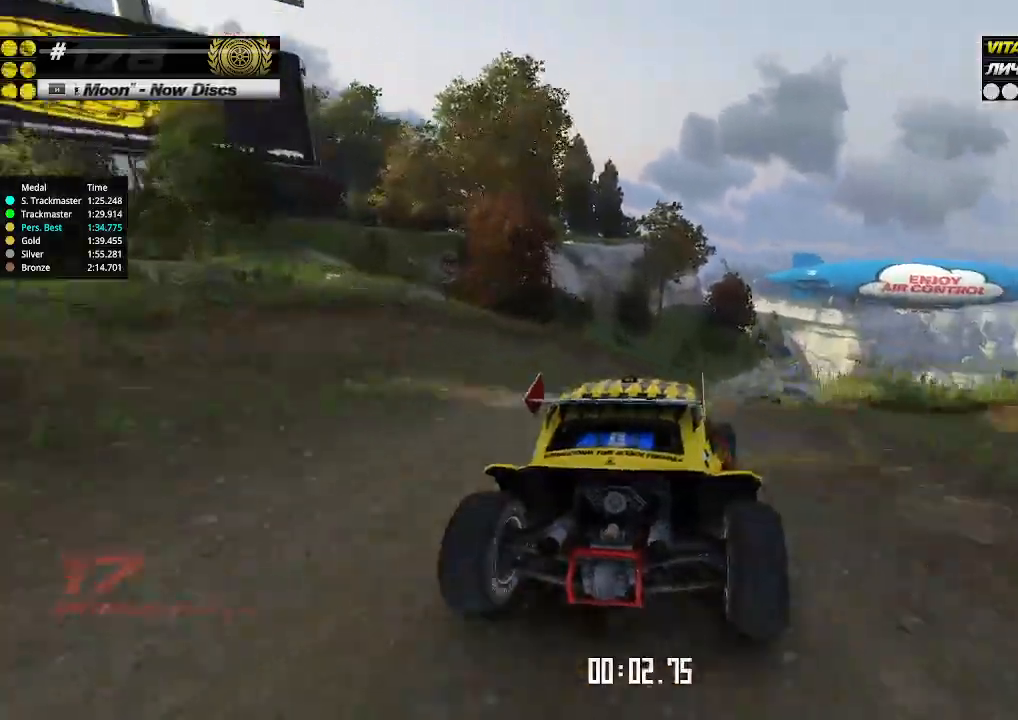
{"keys": ["up"], "events": [[300, "right", "down"], [333, "right", "up"]]}
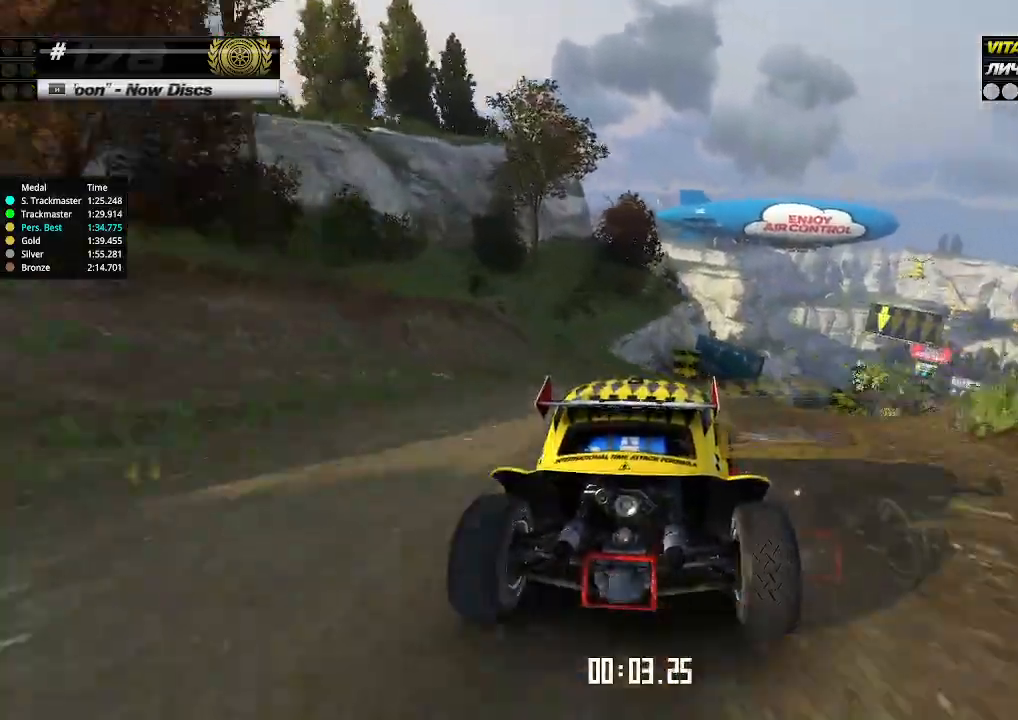
{"keys": ["up"], "events": [[100, "right", "down"], [133, "right", "up"], [267, "right", "down"], [300, "right", "up"], [400, "right", "down"], [467, "right", "up"]]}
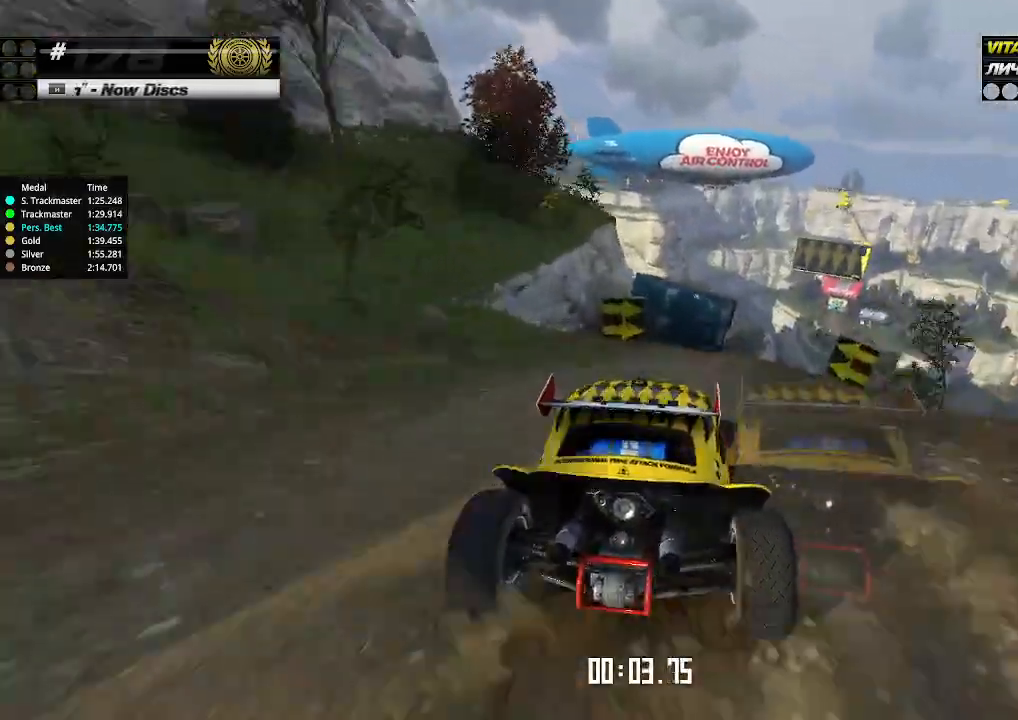
{"keys": ["up"], "events": [[33, "right", "down"], [100, "right", "up"]]}
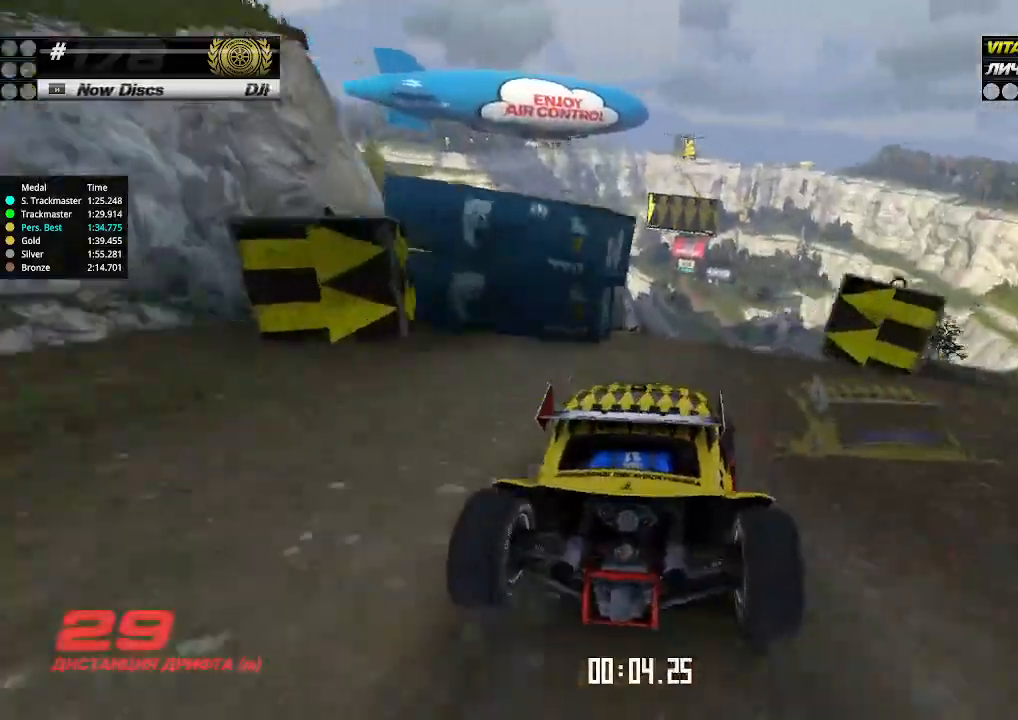
{"keys": ["up"], "events": []}
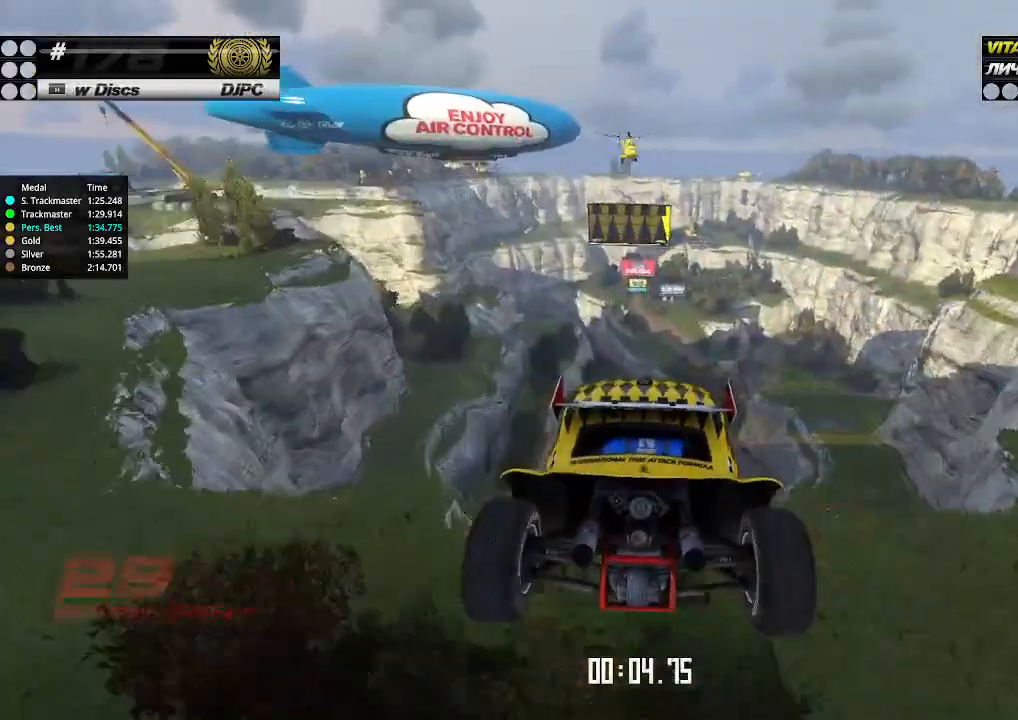
{"keys": ["left", "up"], "events": [[200, "down", "down"], [200, "left", "down"], [300, "down", "up"], [433, "left", "up"], [467, "left", "down"]]}
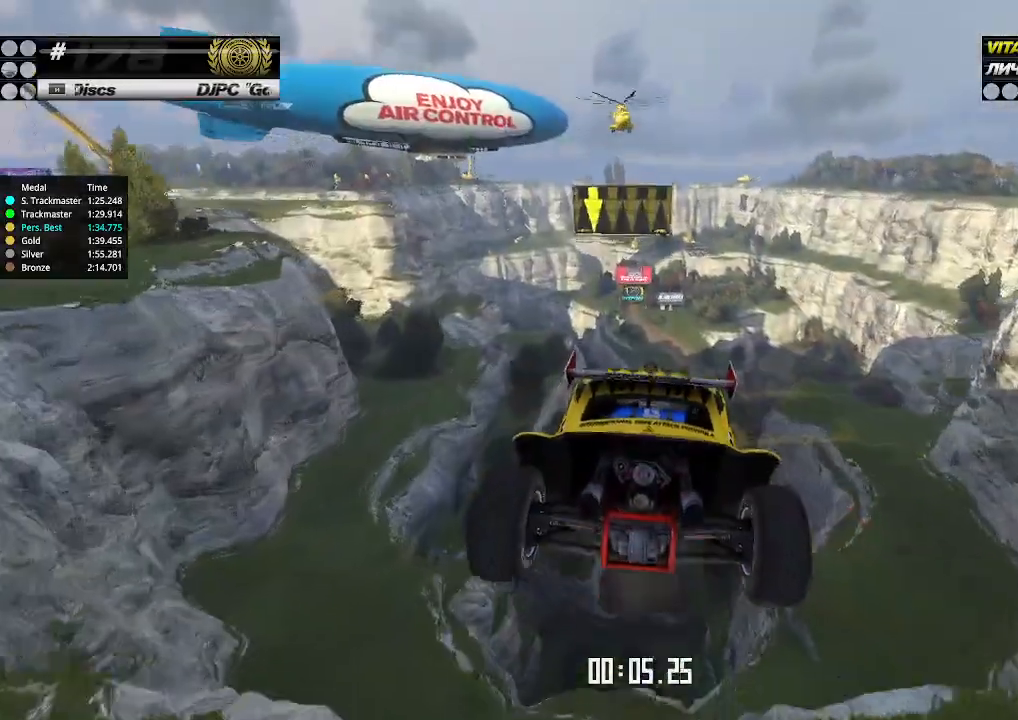
{"keys": ["up"], "events": [[33, "left", "up"]]}